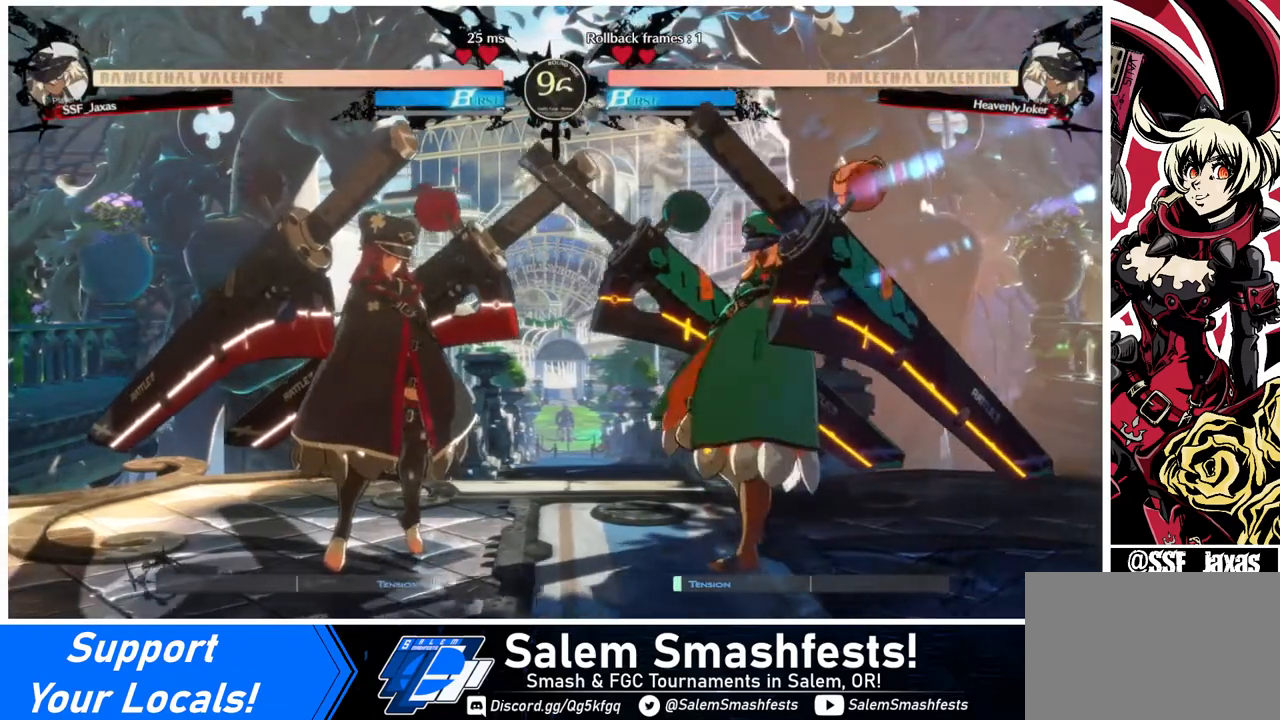
Gameplay with a controller (arcade stick); each line is a JSON object with the inputs held at the frame after it. "events" lists button and stick changes between this image and that frame as [ms after this image, input, new state], when the widget could be followed in between. Not read: L3 R3.
{"buttons": [], "events": []}
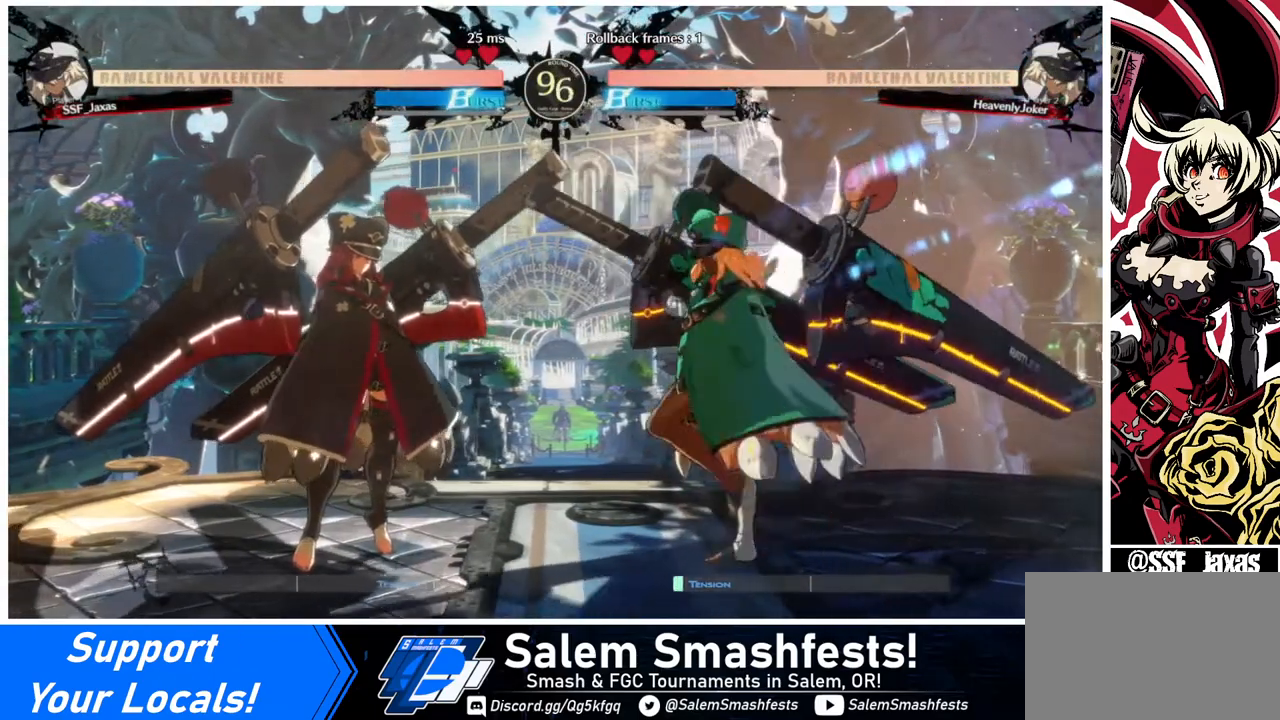
{"buttons": [], "events": []}
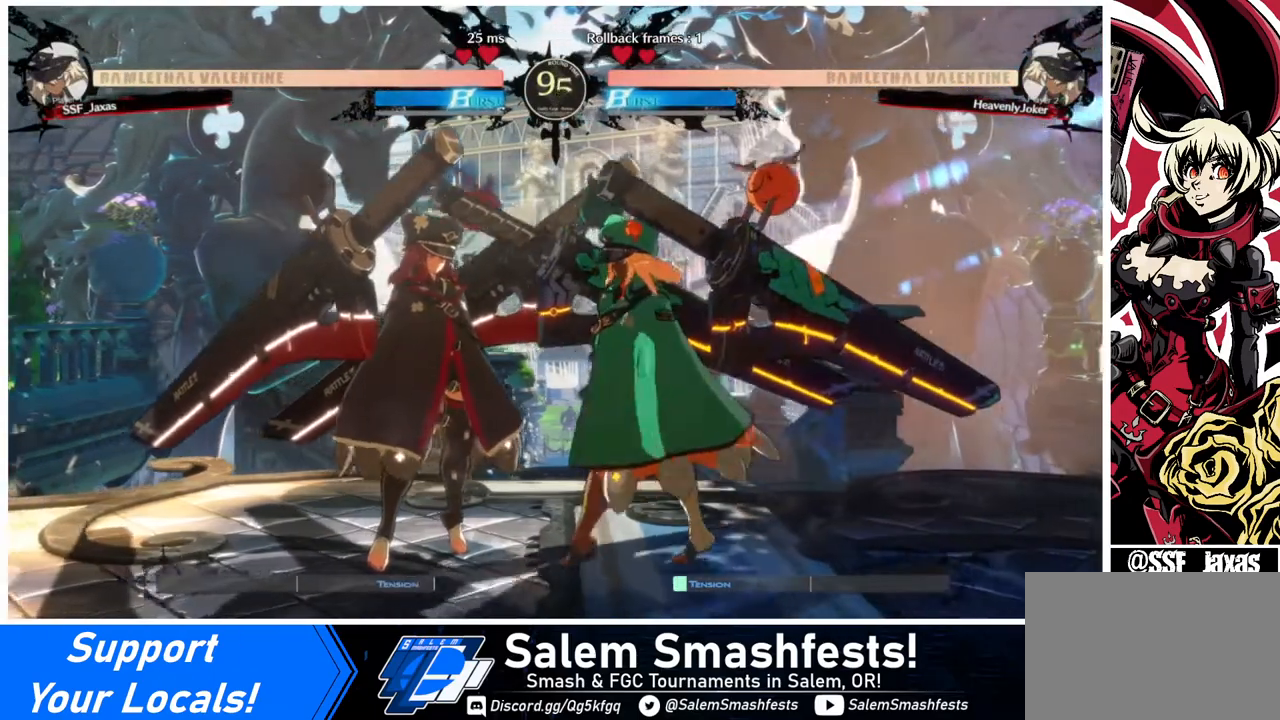
{"buttons": [], "events": []}
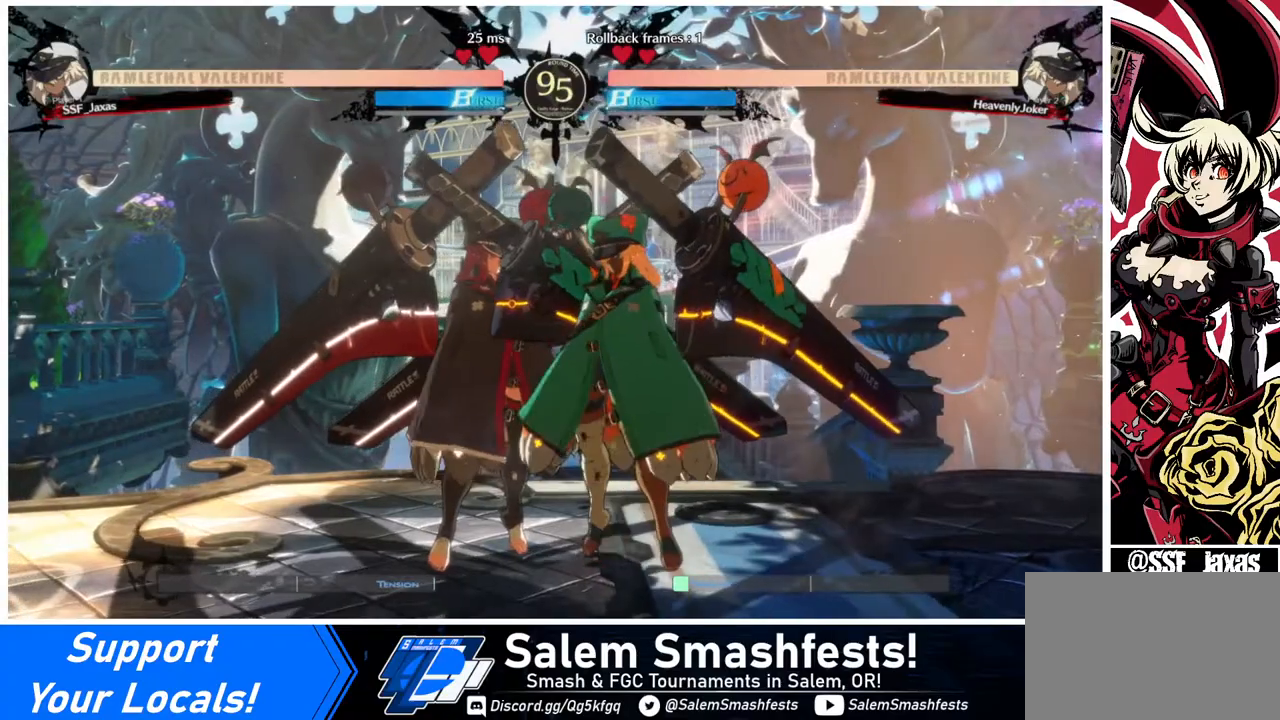
{"buttons": ["DPAD_RIGHT"], "events": [[400, "DPAD_RIGHT", "down"]]}
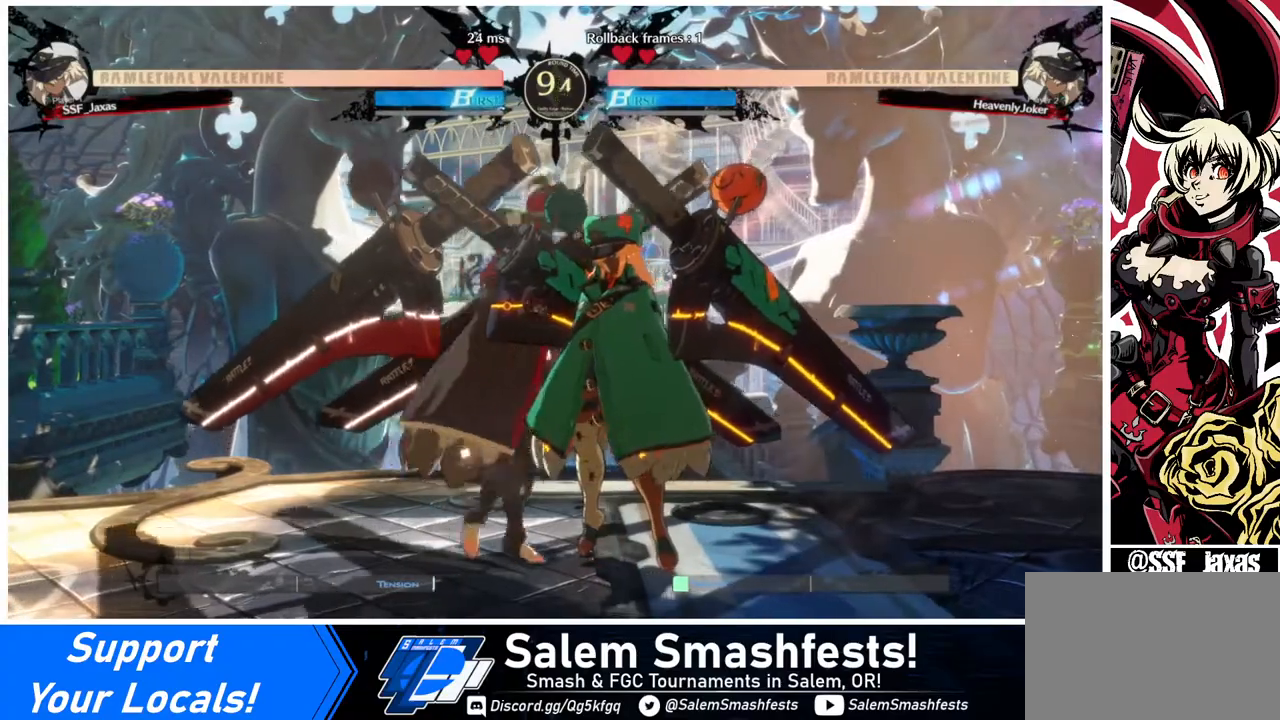
{"buttons": ["R2", "DPAD_RIGHT"], "events": [[400, "R2", "down"]]}
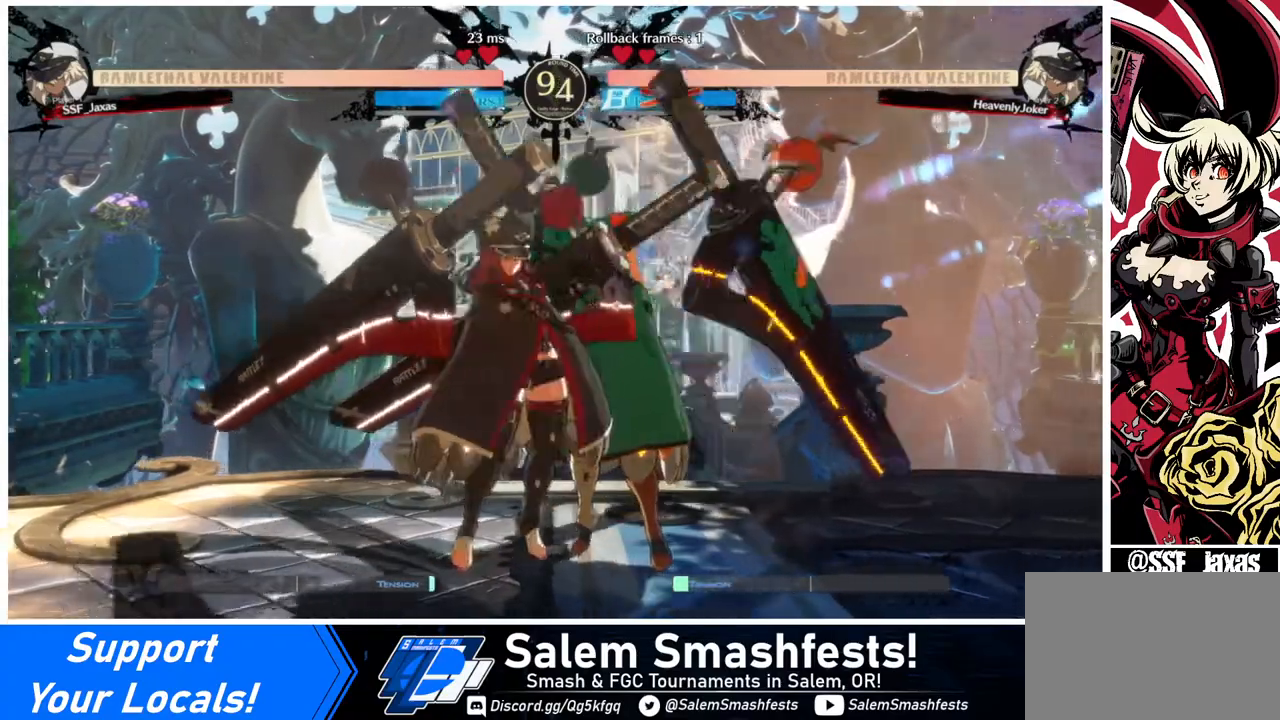
{"buttons": ["DPAD_RIGHT"], "events": [[40, "R2", "up"]]}
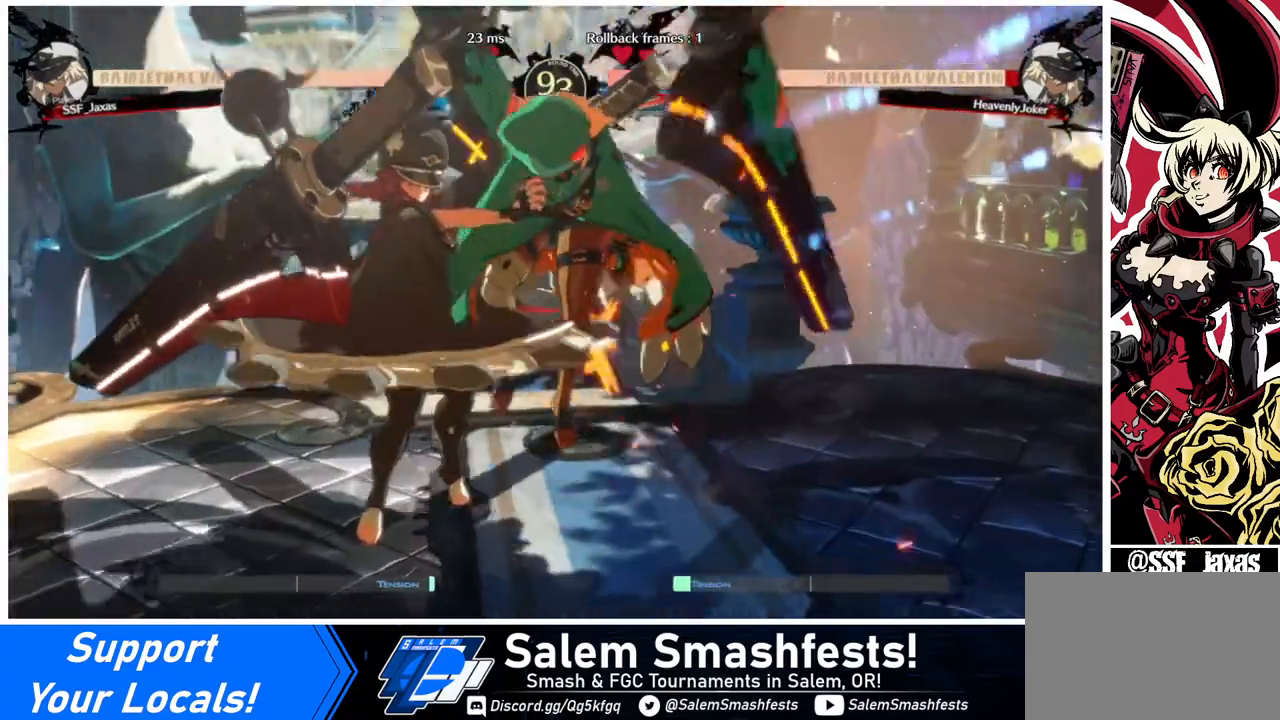
{"buttons": ["DPAD_RIGHT"], "events": []}
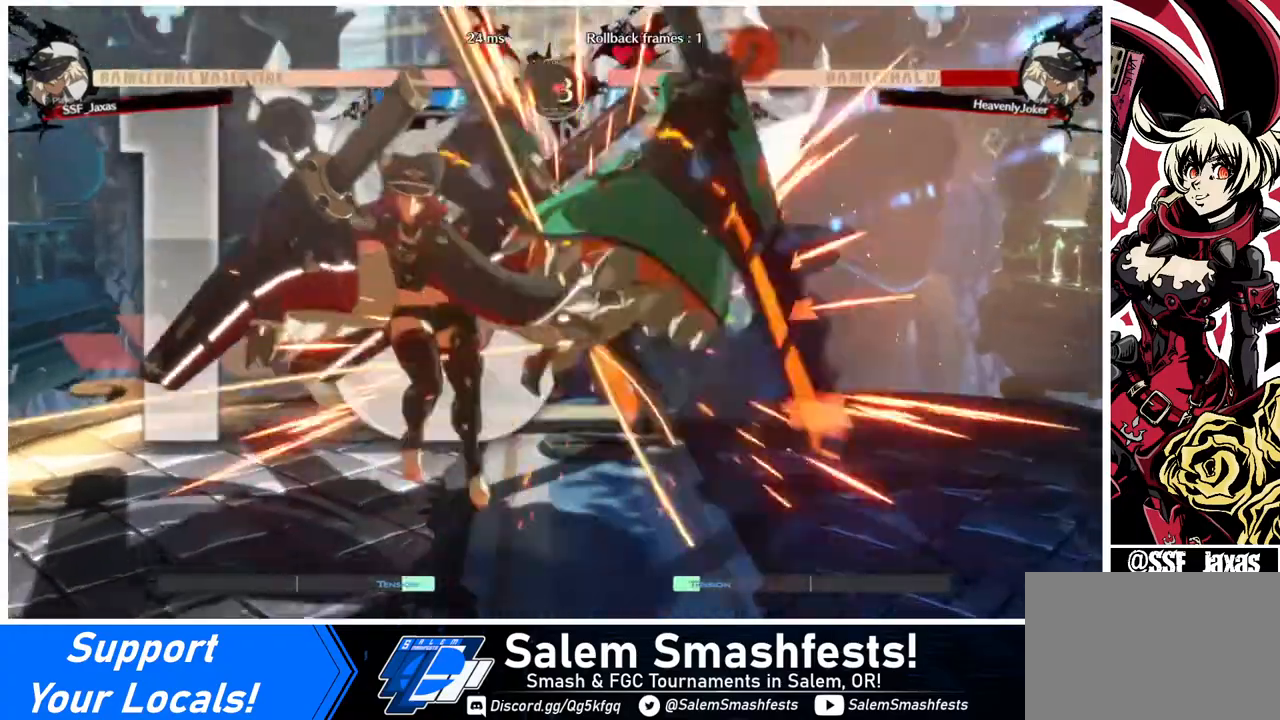
{"buttons": ["DPAD_UP", "DPAD_RIGHT"], "events": [[400, "DPAD_UP", "down"]]}
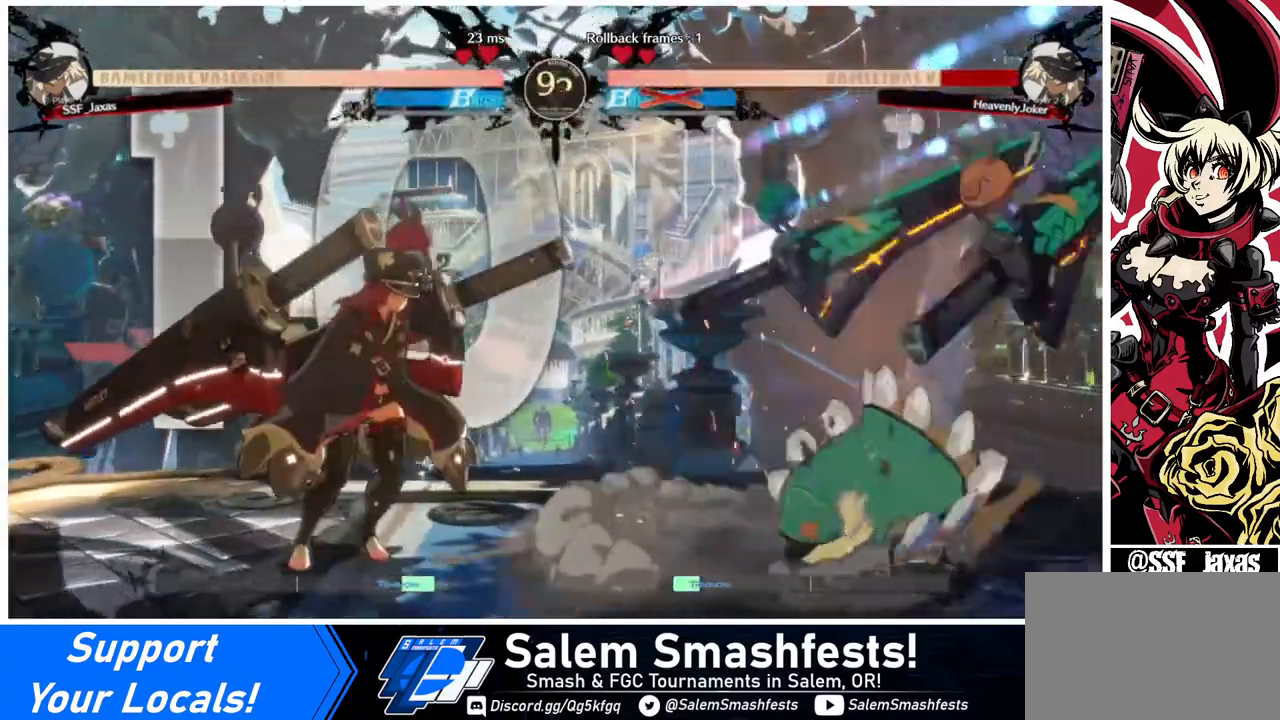
{"buttons": ["SQUARE"], "events": [[40, "DPAD_RIGHT", "up"], [40, "DPAD_UP", "up"], [40, "L1", "down"], [160, "L1", "up"], [520, "SQUARE", "down"]]}
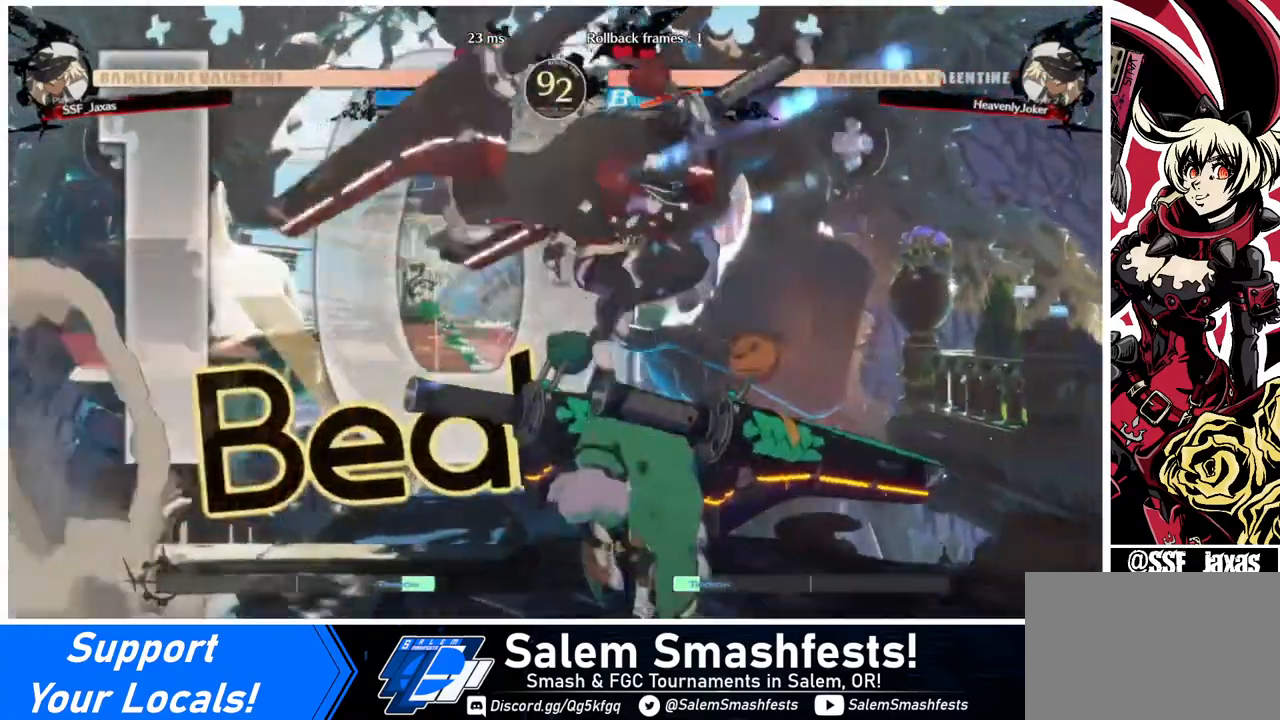
{"buttons": ["DPAD_DOWN", "DPAD_RIGHT"], "events": [[80, "DPAD_LEFT", "down"], [120, "DPAD_DOWN", "down"], [120, "SQUARE", "up"], [440, "DPAD_LEFT", "up"], [440, "DPAD_RIGHT", "down"]]}
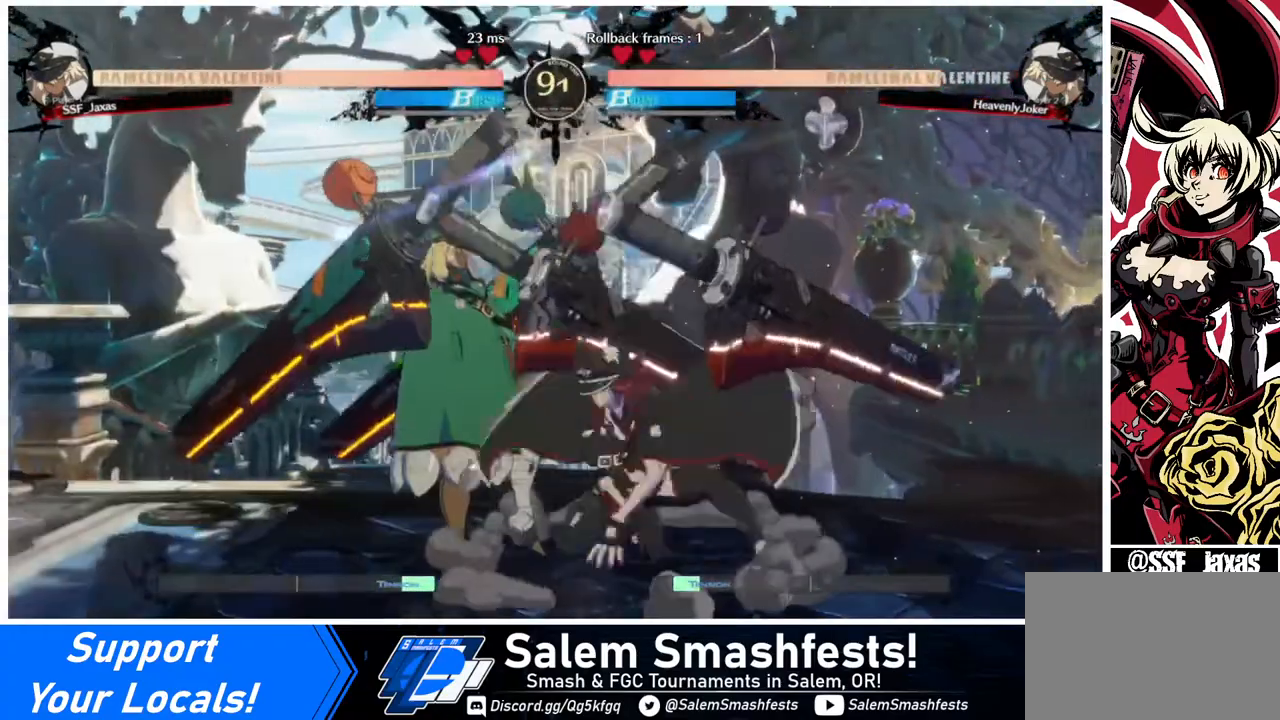
{"buttons": ["DPAD_LEFT"], "events": [[160, "DPAD_DOWN", "up"], [160, "DPAD_RIGHT", "up"], [440, "DPAD_LEFT", "down"]]}
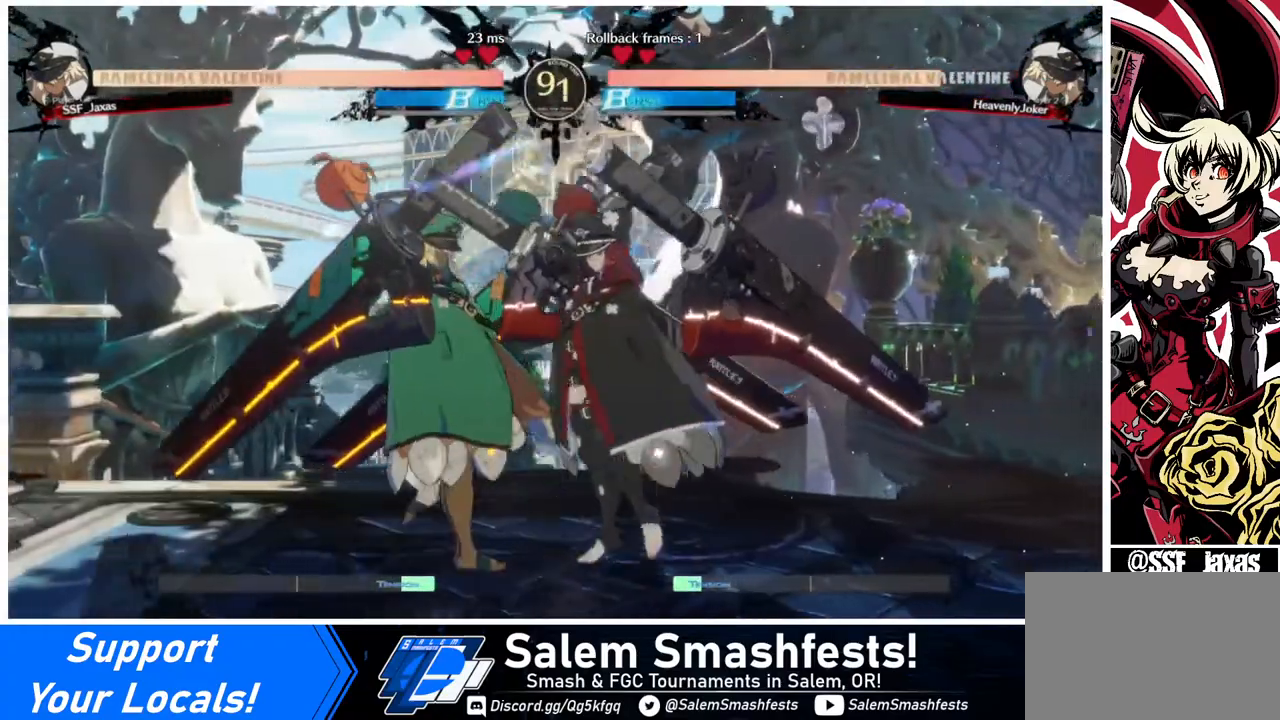
{"buttons": ["DPAD_LEFT"], "events": [[120, "R2", "down"], [240, "R2", "up"]]}
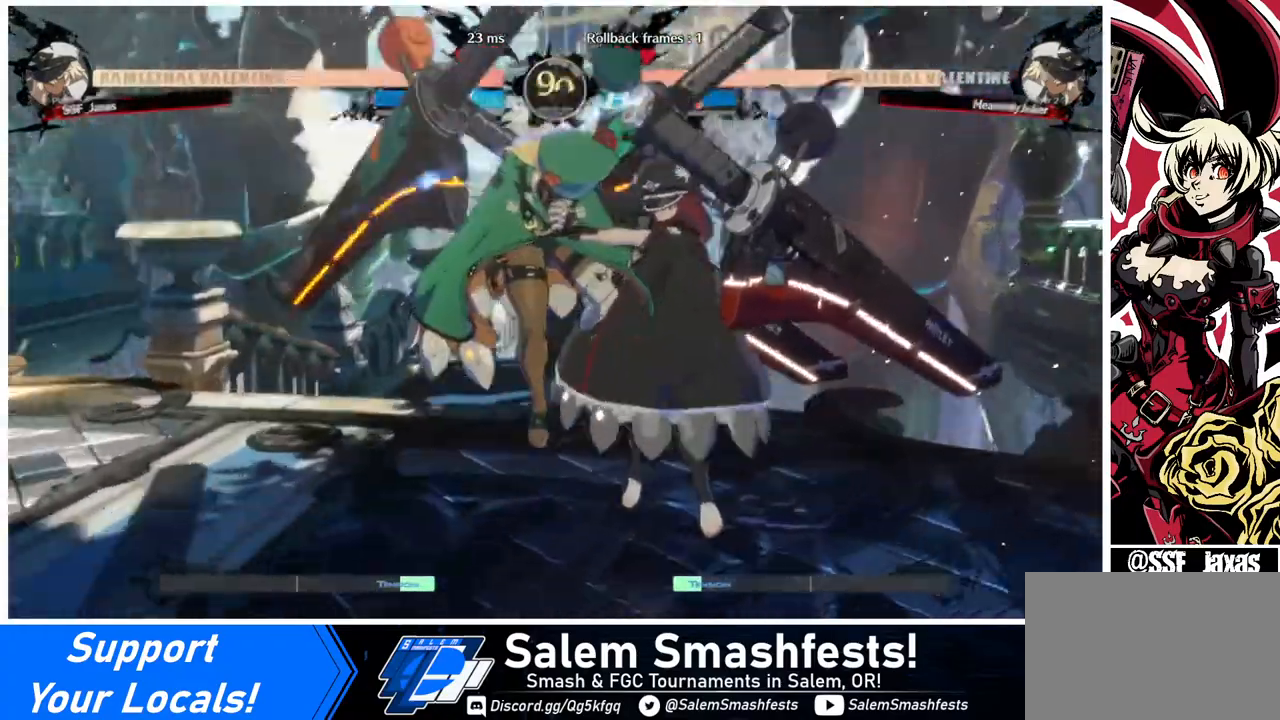
{"buttons": [], "events": [[240, "DPAD_LEFT", "up"]]}
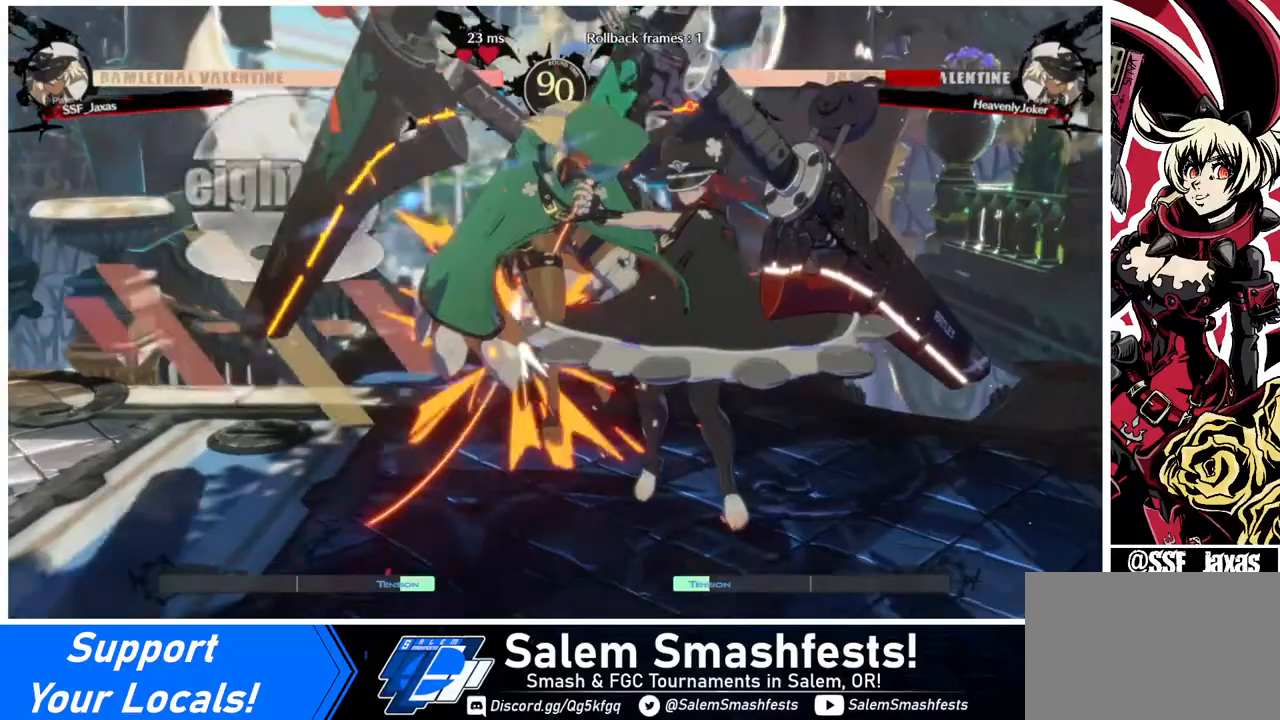
{"buttons": [], "events": []}
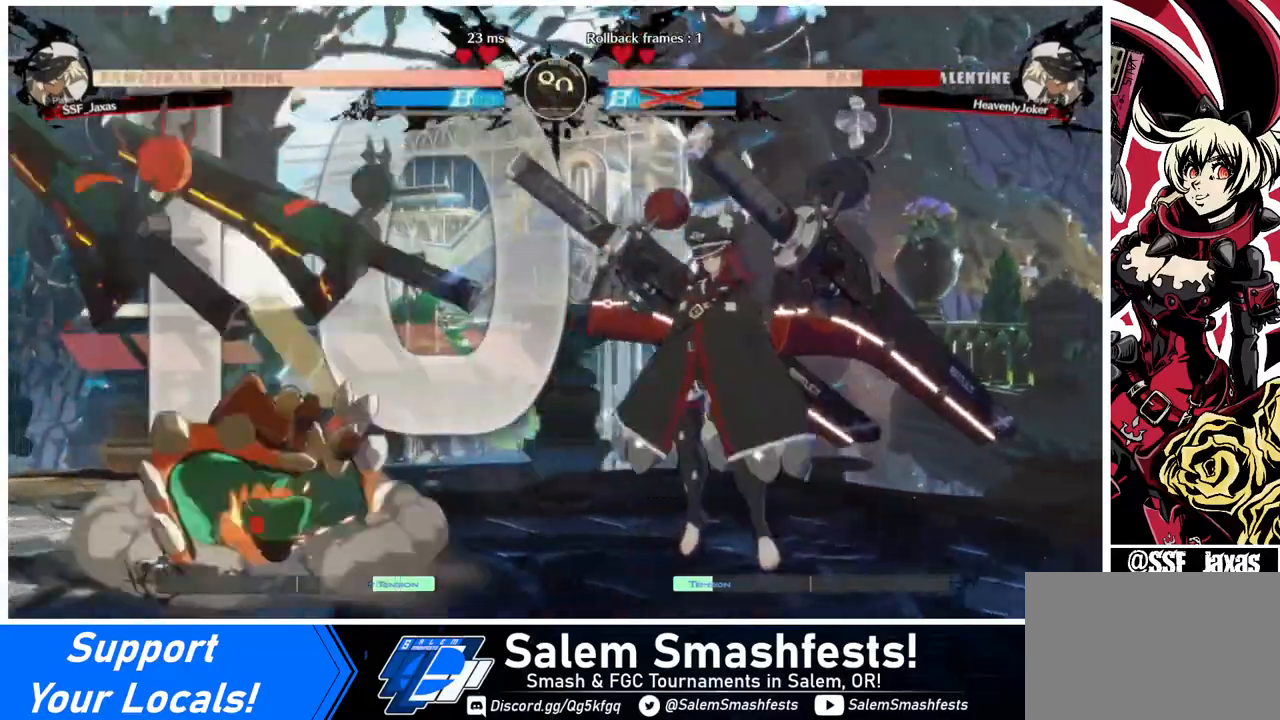
{"buttons": [], "events": [[160, "DPAD_UP", "down"], [240, "DPAD_UP", "up"], [280, "L1", "down"], [360, "L1", "up"]]}
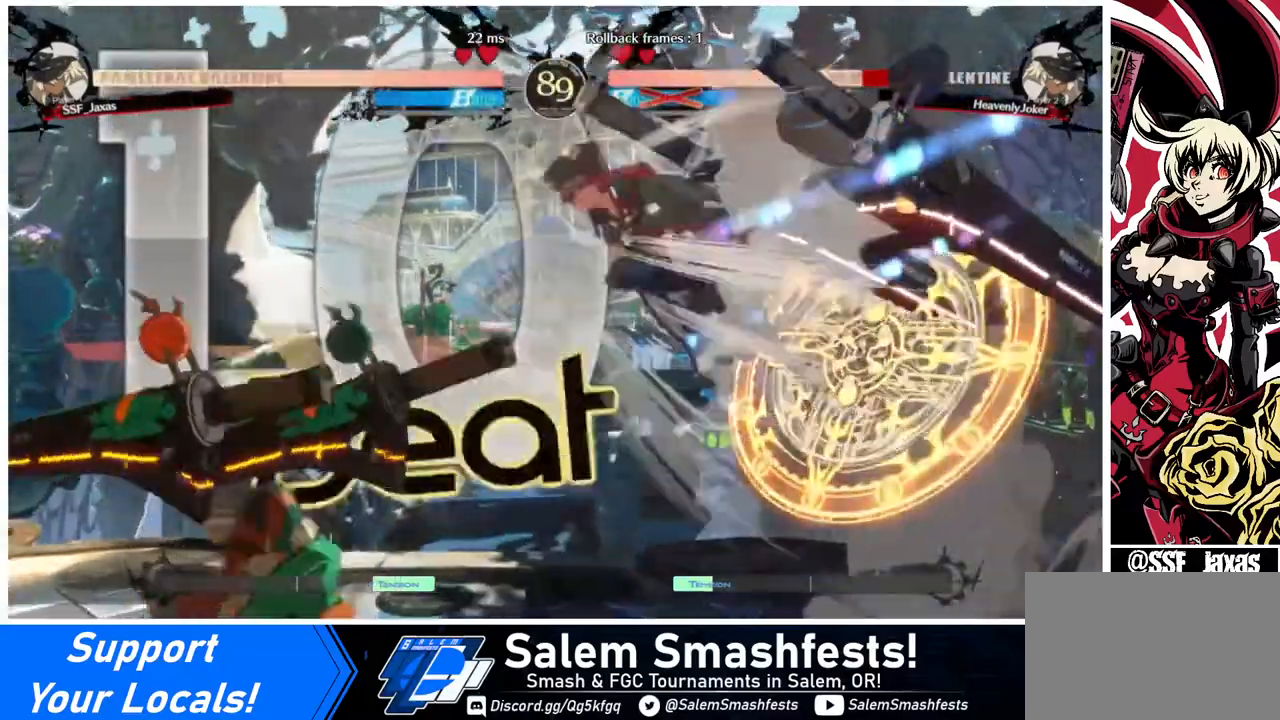
{"buttons": ["DPAD_DOWN", "DPAD_RIGHT"], "events": [[280, "DPAD_RIGHT", "down"], [280, "SQUARE", "down"], [360, "DPAD_DOWN", "down"], [400, "SQUARE", "up"]]}
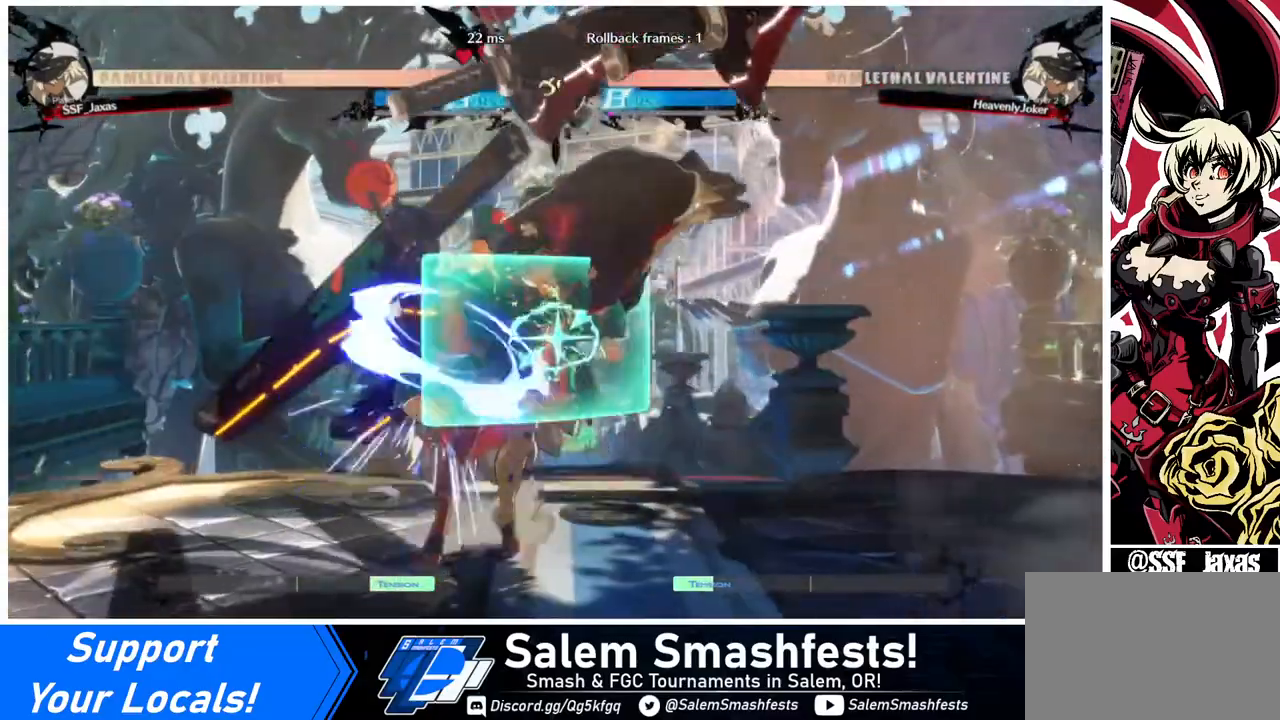
{"buttons": [], "events": [[440, "DPAD_DOWN", "up"], [440, "DPAD_RIGHT", "up"]]}
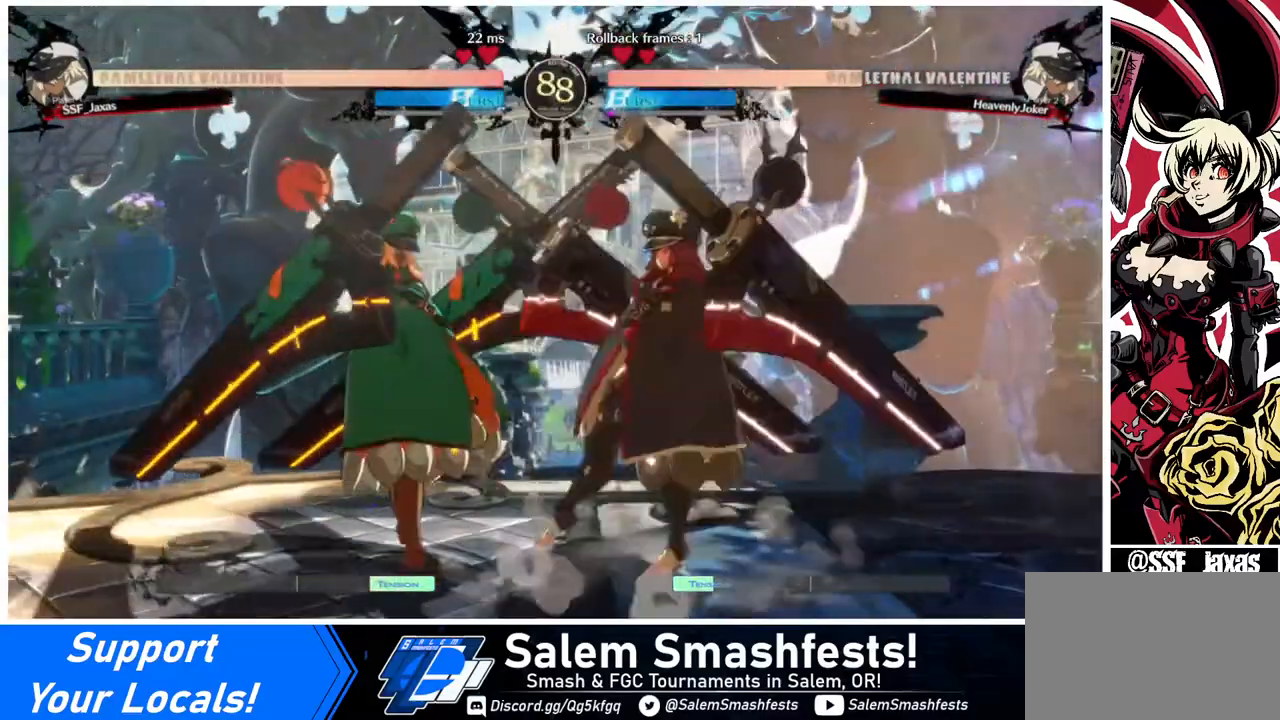
{"buttons": [], "events": []}
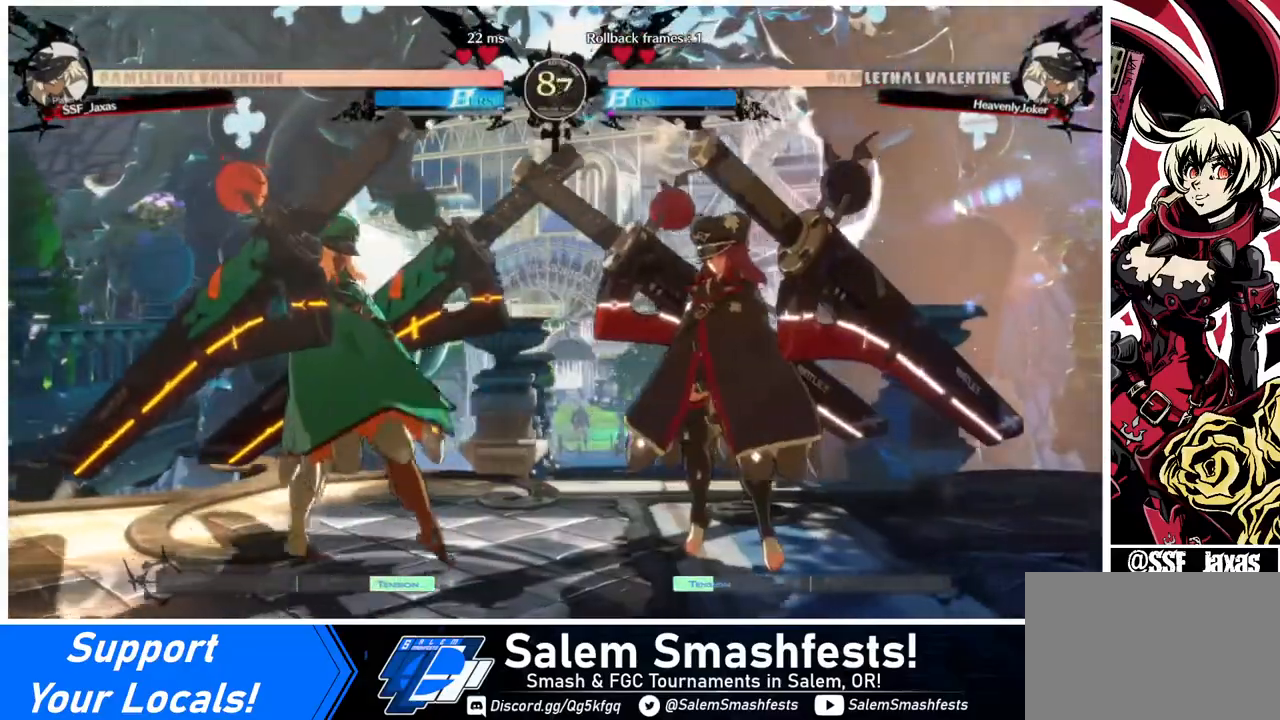
{"buttons": [], "events": [[40, "DPAD_LEFT", "down"], [120, "DPAD_LEFT", "up"], [160, "DPAD_LEFT", "down"], [240, "DPAD_UP", "down"], [320, "DPAD_LEFT", "up"], [400, "DPAD_UP", "up"]]}
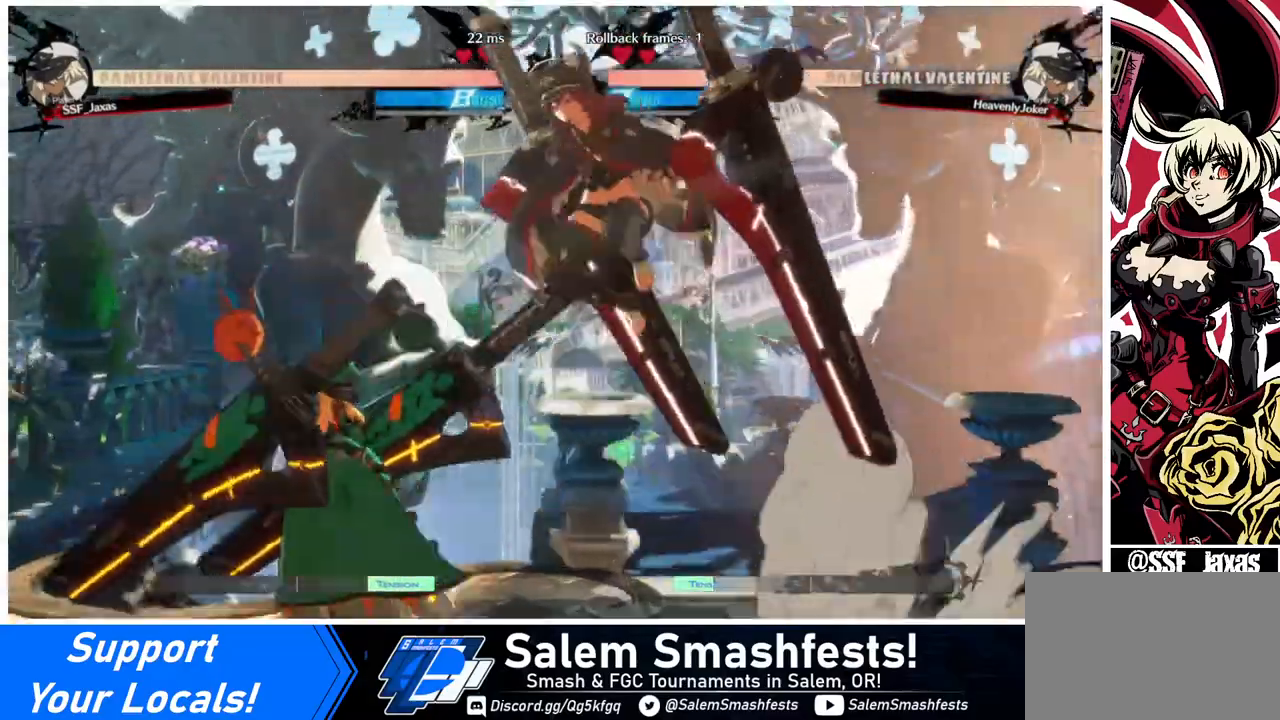
{"buttons": [], "events": [[320, "L1", "down"], [480, "L1", "up"]]}
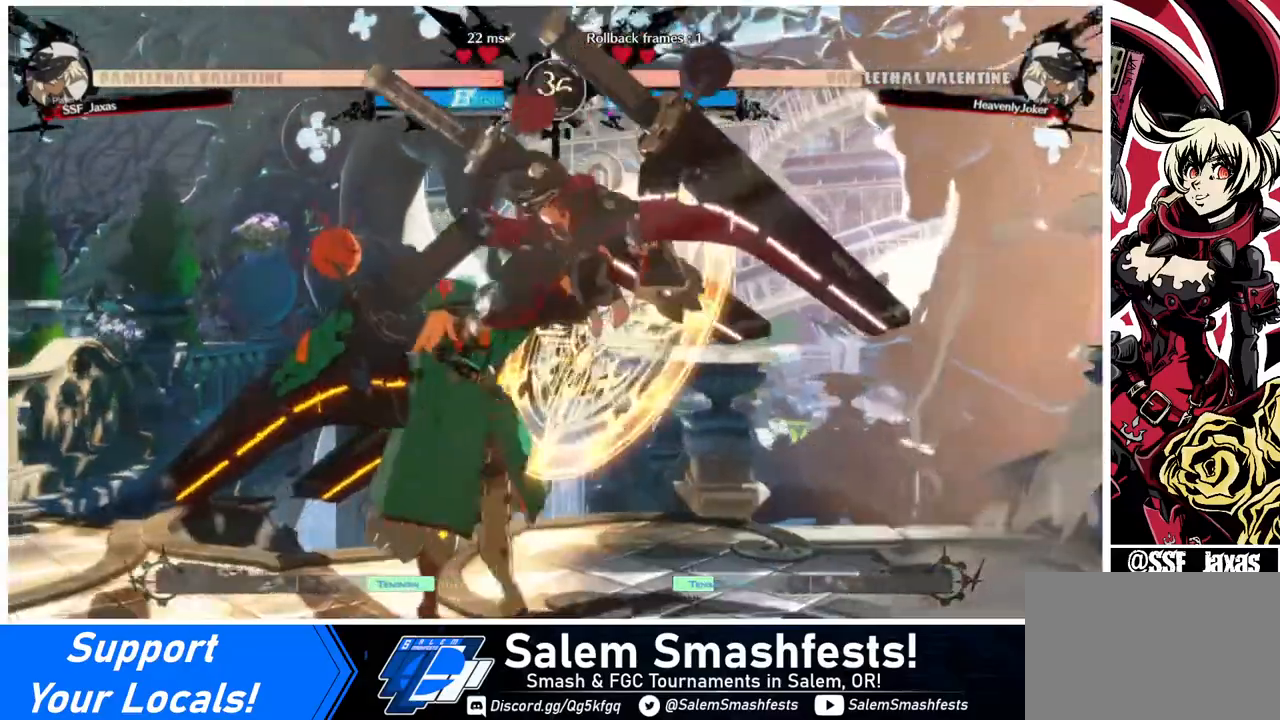
{"buttons": [], "events": []}
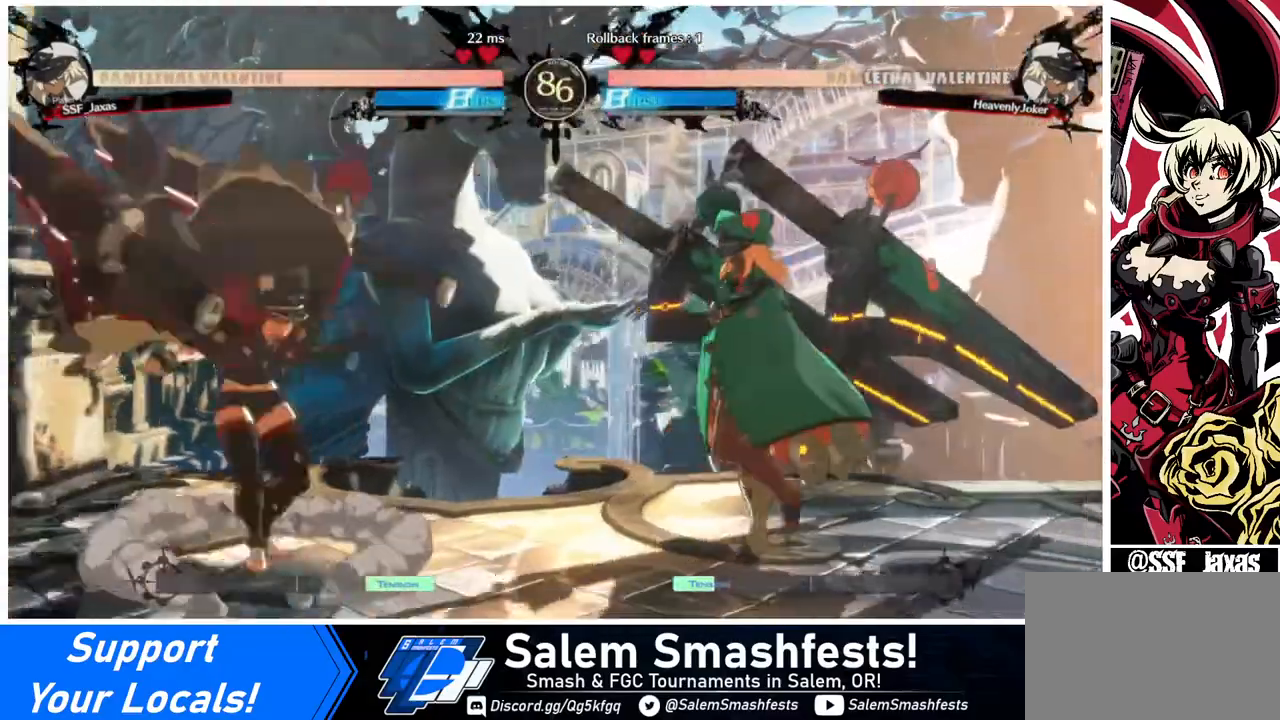
{"buttons": [], "events": [[40, "DPAD_RIGHT", "down"], [120, "DPAD_RIGHT", "up"], [160, "DPAD_RIGHT", "down"], [320, "DPAD_RIGHT", "up"]]}
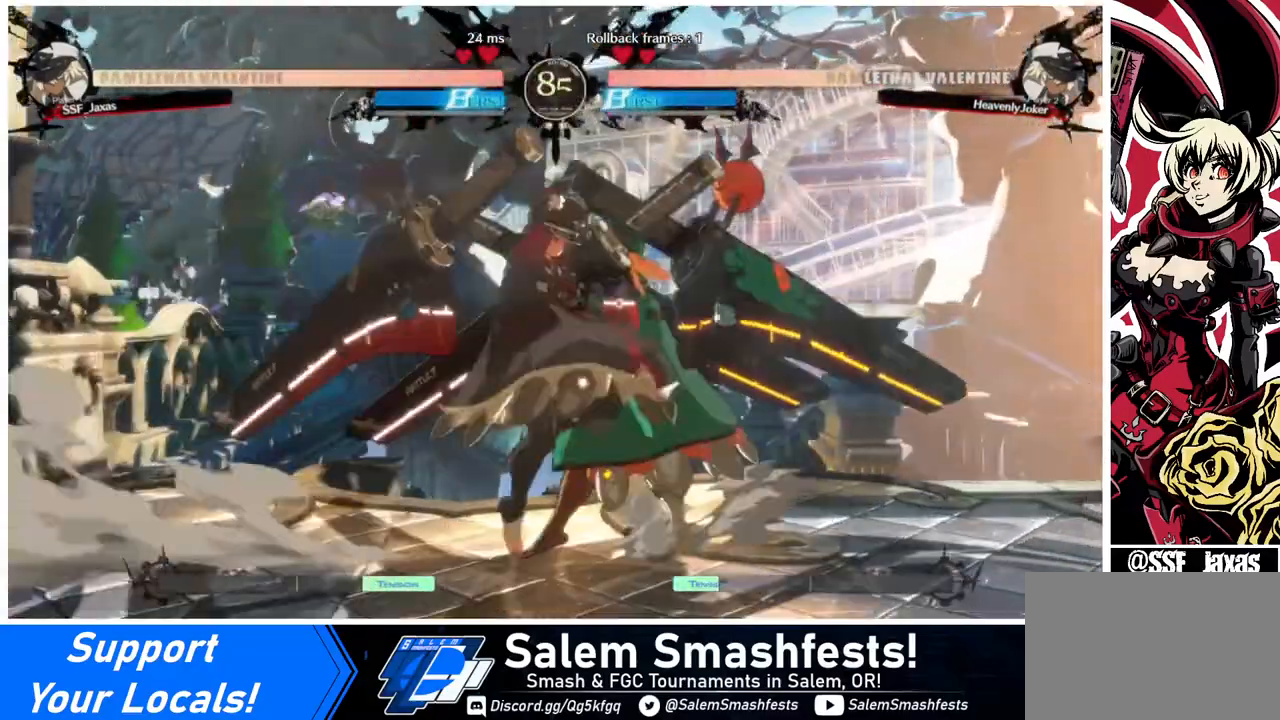
{"buttons": [], "events": []}
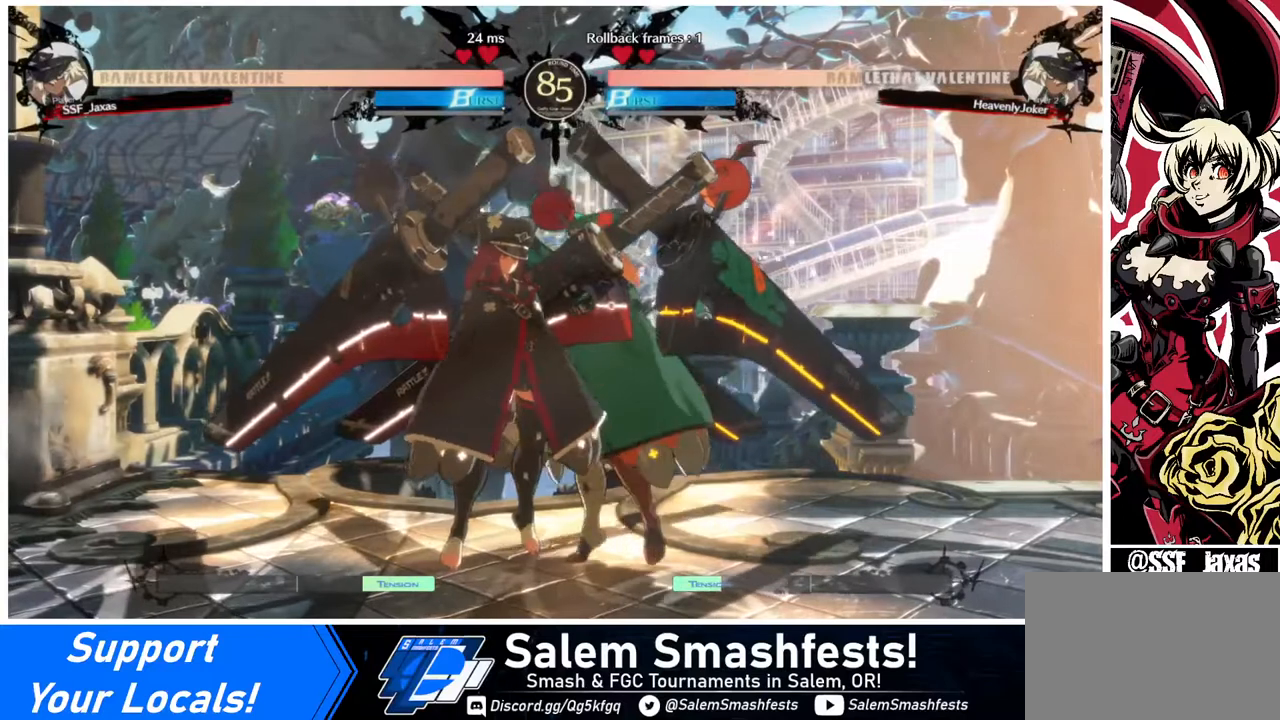
{"buttons": [], "events": []}
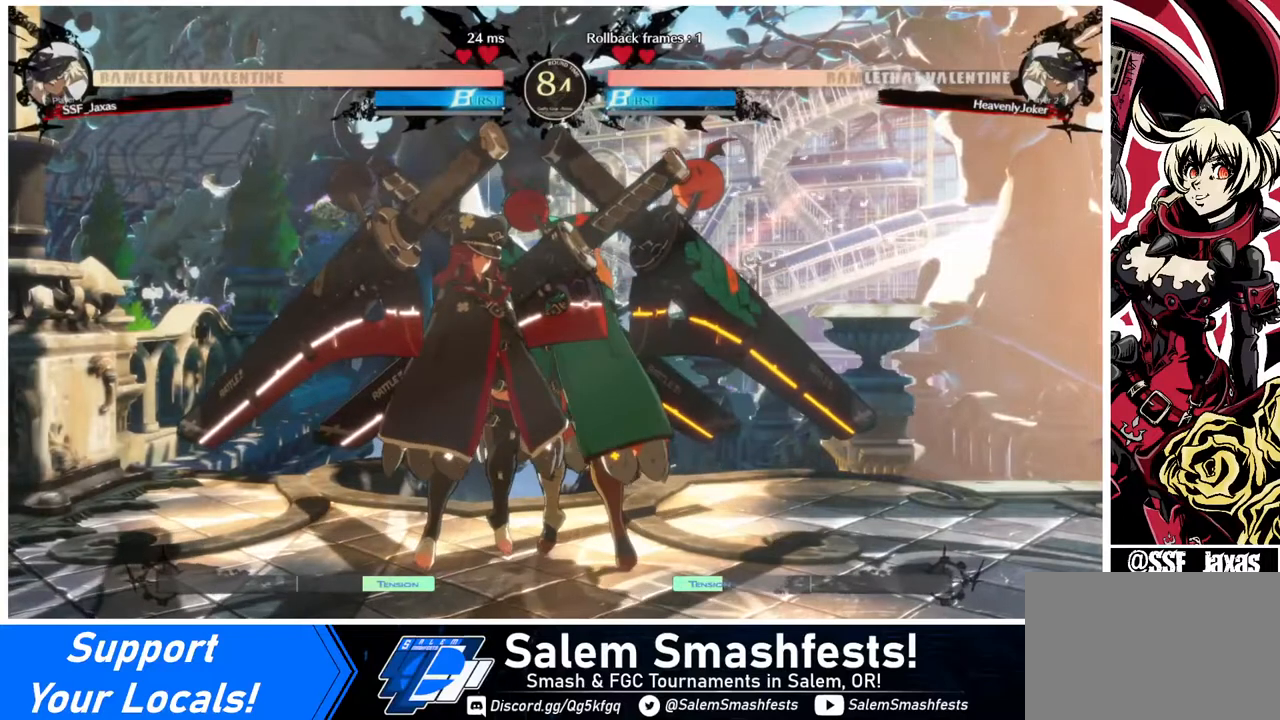
{"buttons": [], "events": []}
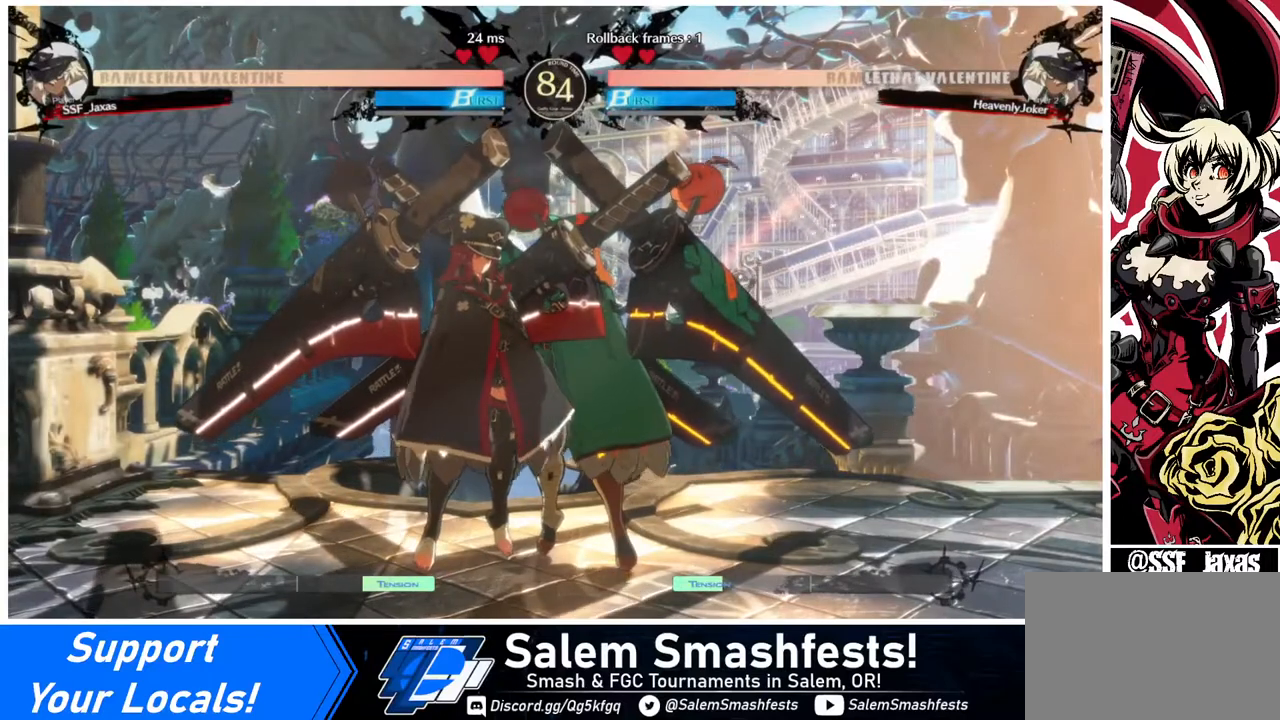
{"buttons": [], "events": []}
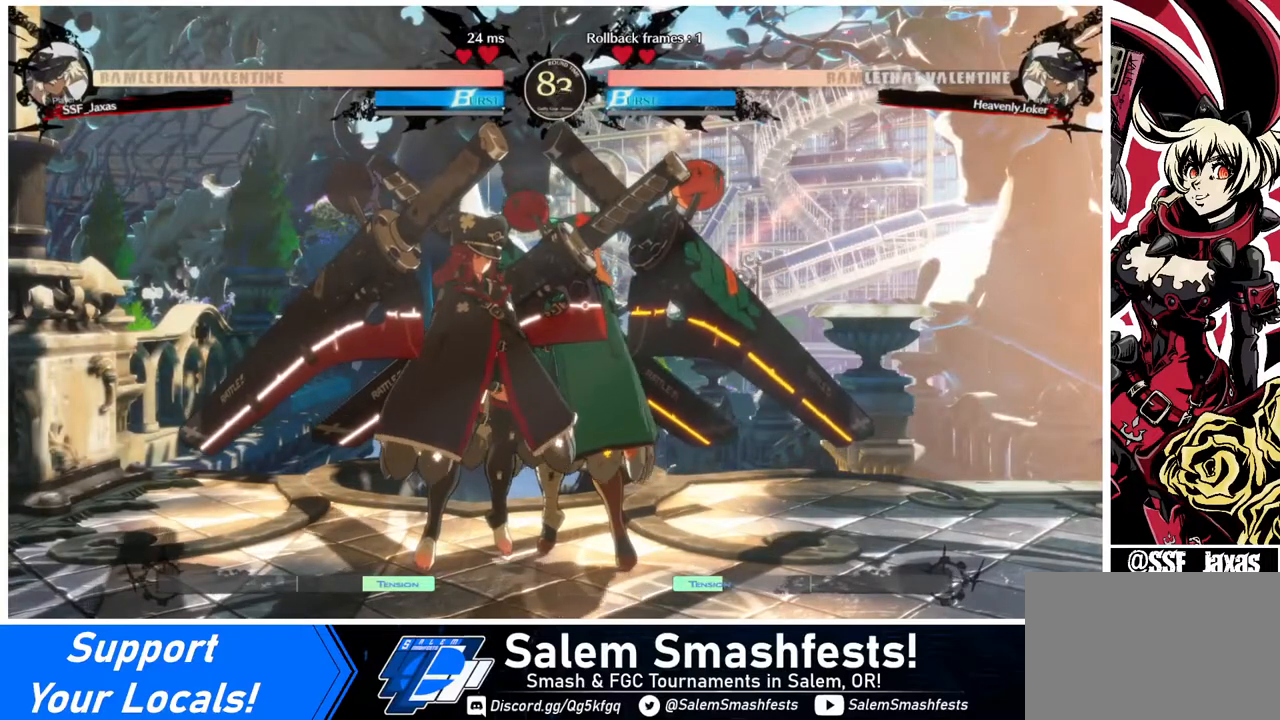
{"buttons": [], "events": [[160, "DPAD_RIGHT", "down"], [280, "DPAD_RIGHT", "up"]]}